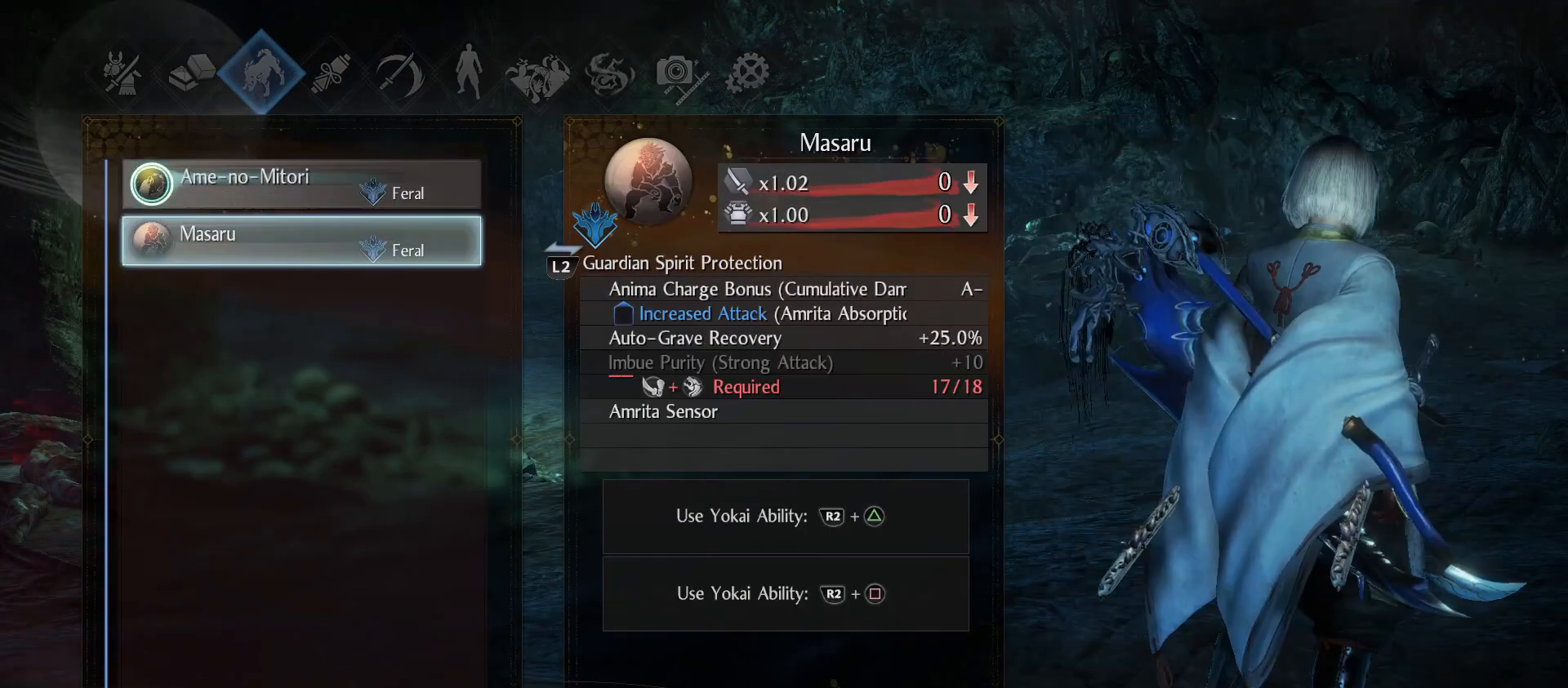
Gameplay with a controller (PlayStation layout); each line is a JSON object with the inputs held at the frame after it. "events" lists button and stick changes between this image and that frame as [ms after this image, input, new state], when the widget could be followed in between.
{"buttons": [], "left_stick": "center", "right_stick": "center", "events": [[267, "CIRCLE", "down"], [433, "CIRCLE", "up"]]}
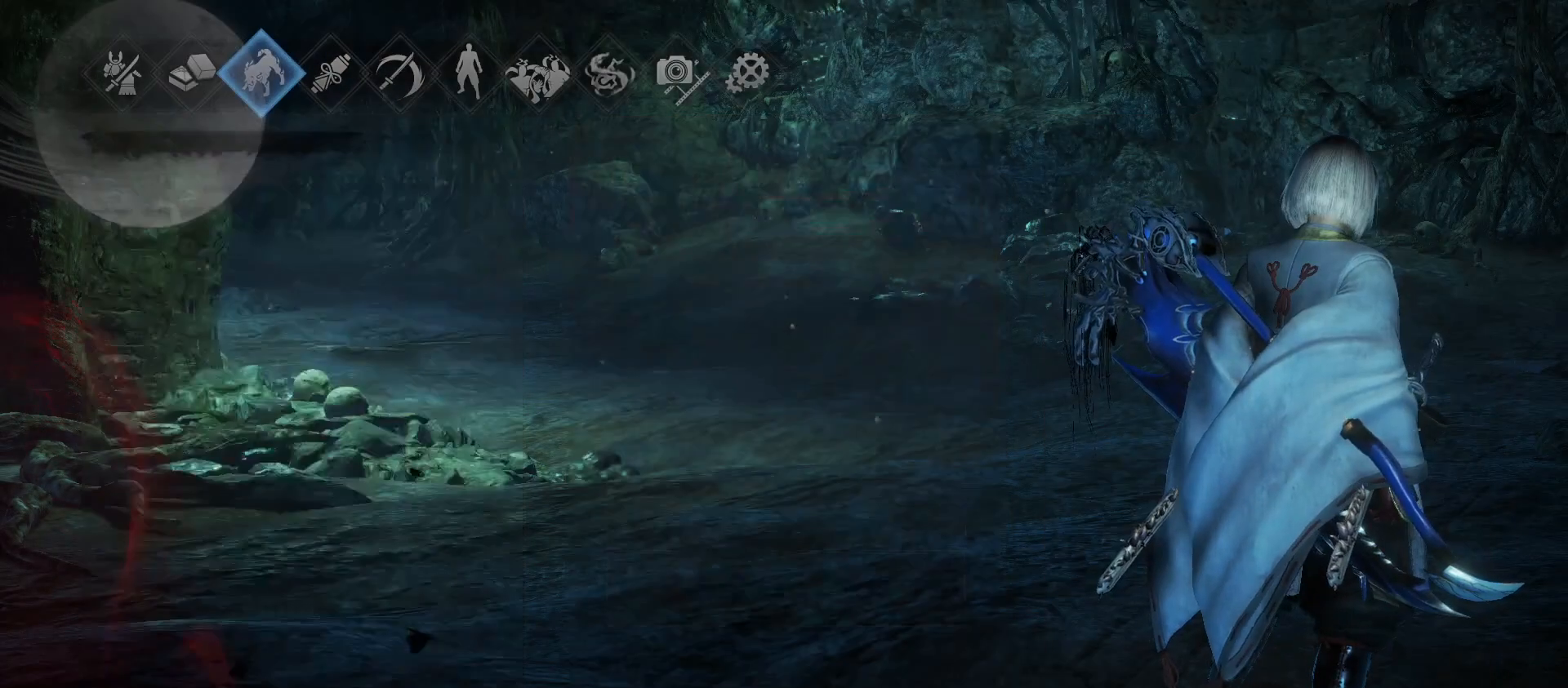
{"buttons": [], "left_stick": "center", "right_stick": "center", "events": []}
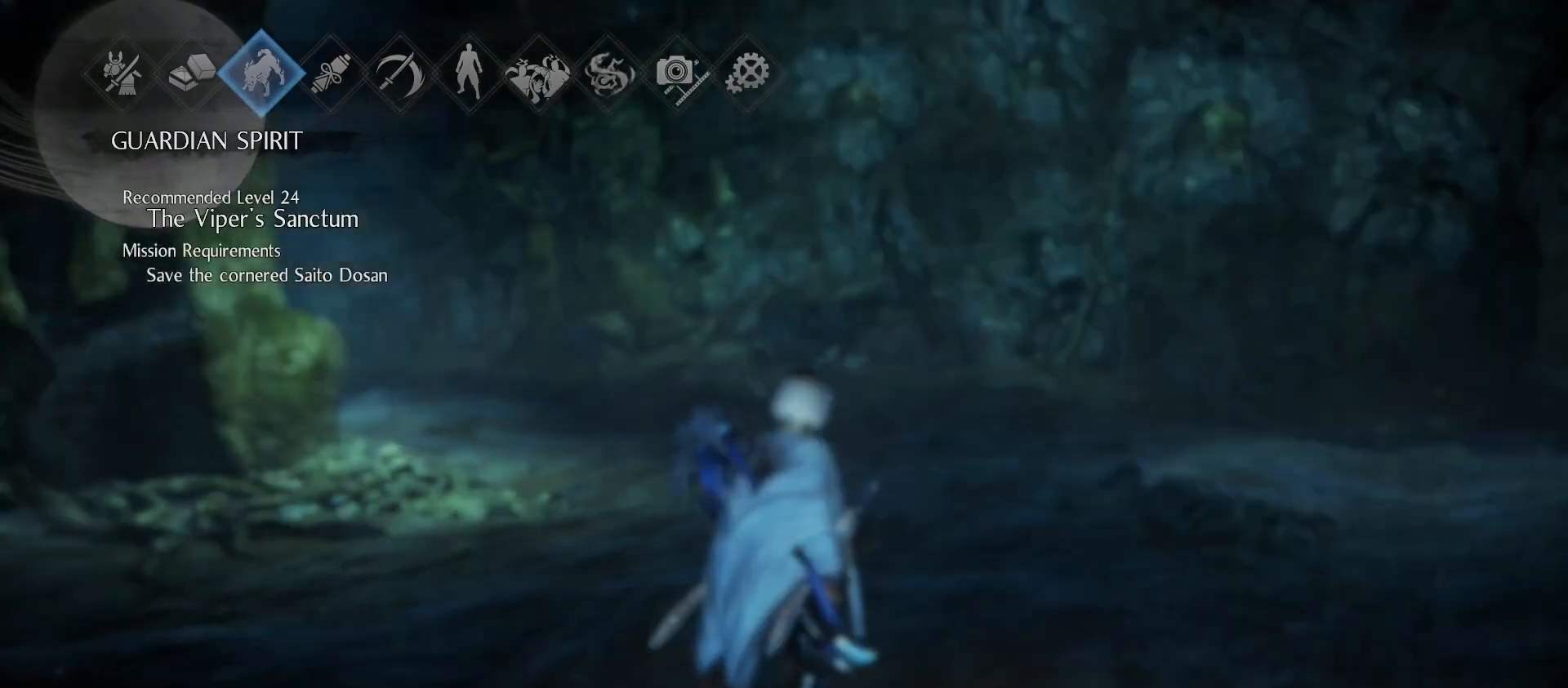
{"buttons": [], "left_stick": "center", "right_stick": "center", "events": []}
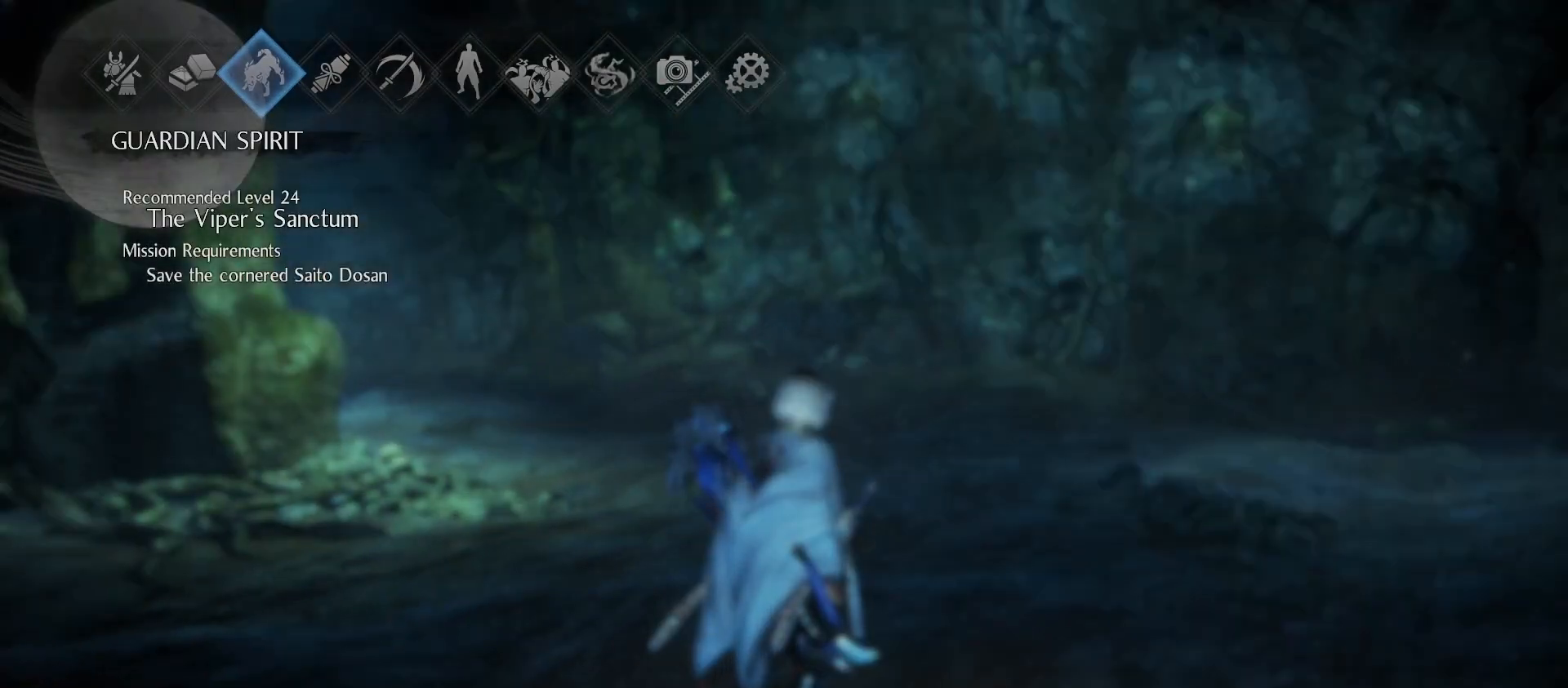
{"buttons": [], "left_stick": "center", "right_stick": "center", "events": [[233, "L1", "down"], [367, "L1", "up"]]}
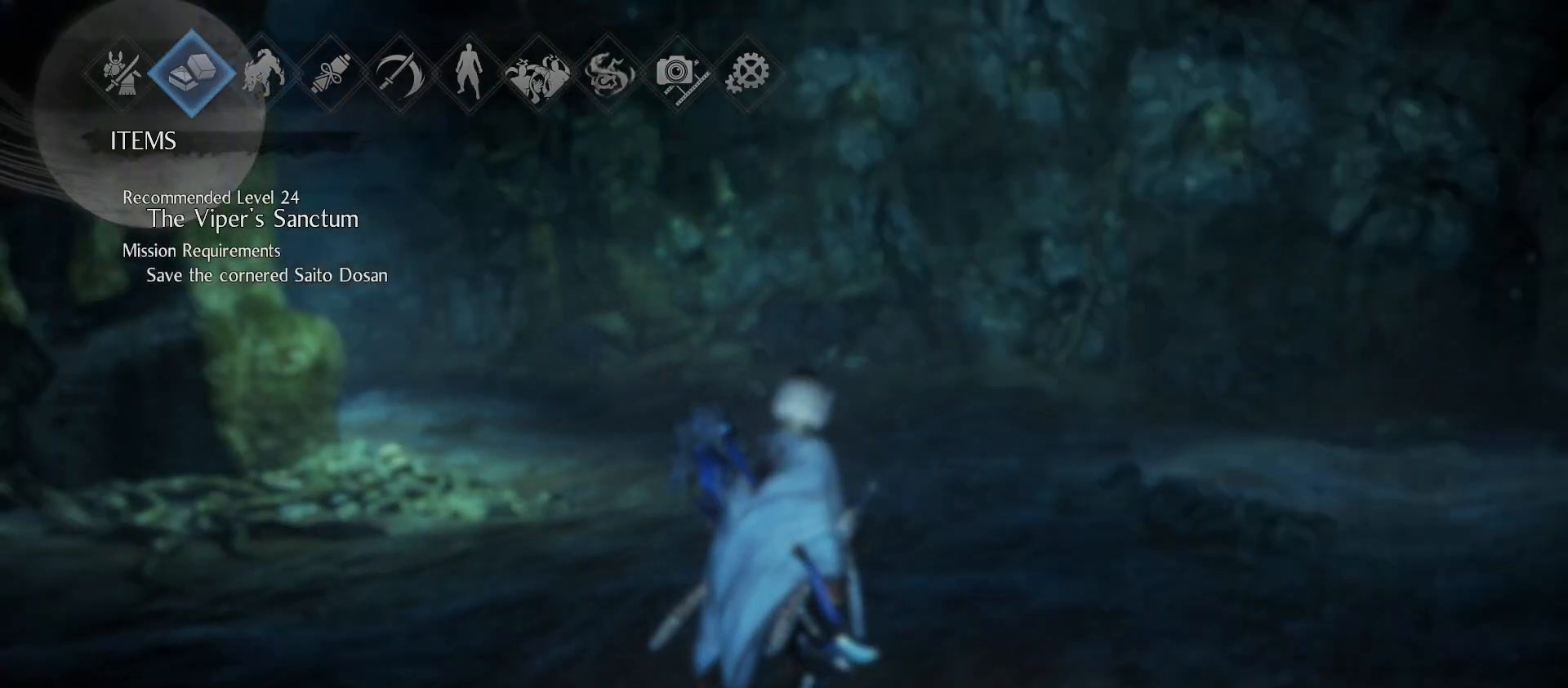
{"buttons": ["CROSS"], "left_stick": "center", "right_stick": "center", "events": [[133, "L1", "down"], [267, "L1", "up"], [467, "CROSS", "down"]]}
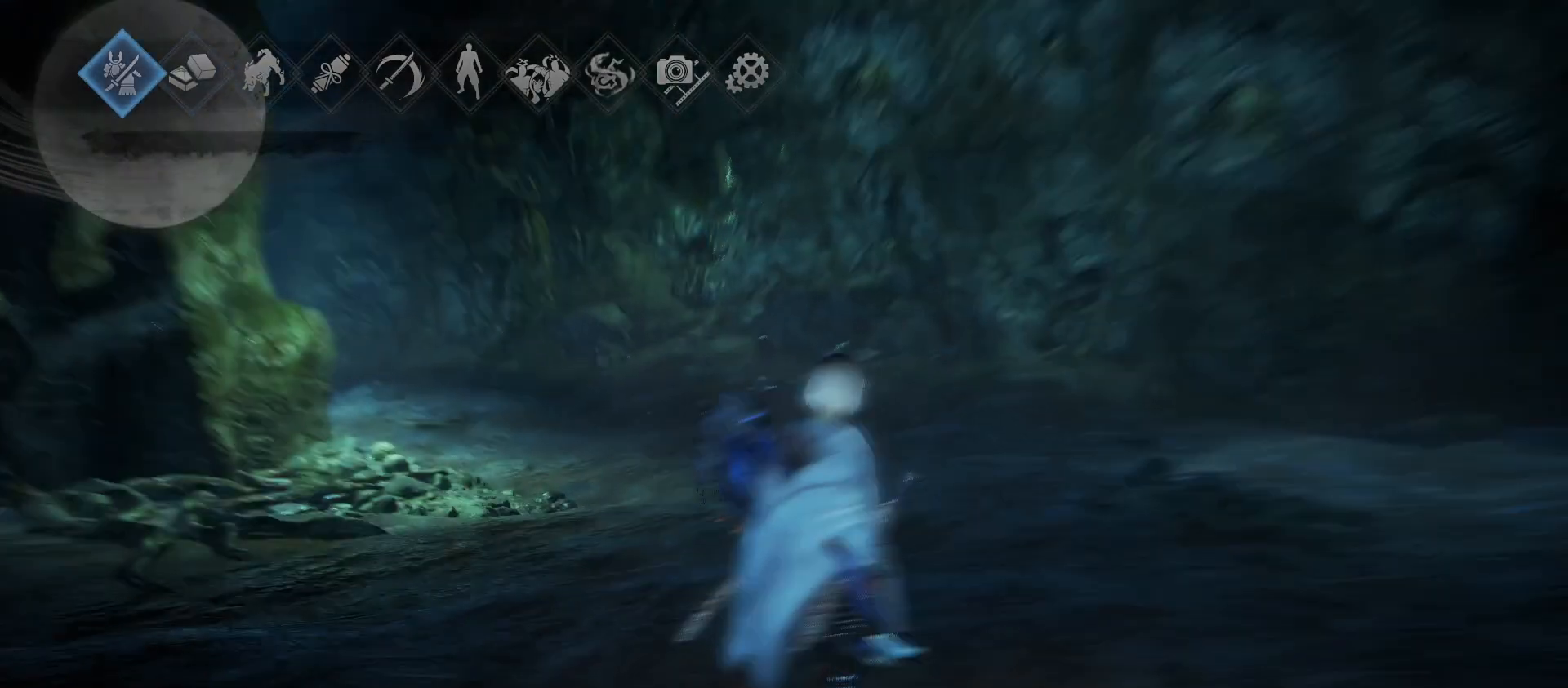
{"buttons": ["DPAD_DOWN"], "left_stick": "center", "right_stick": "center", "events": [[133, "CROSS", "up"], [500, "DPAD_DOWN", "down"]]}
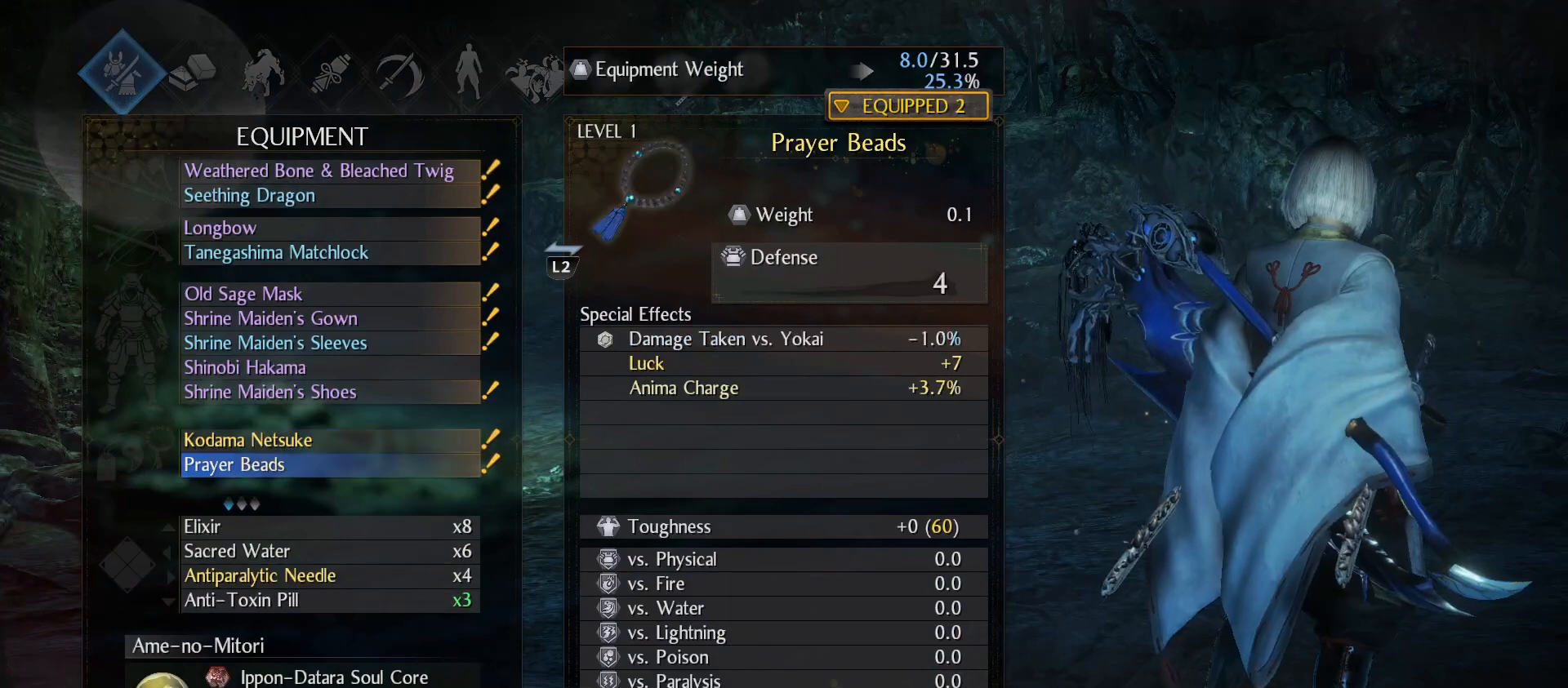
{"buttons": [], "left_stick": "center", "right_stick": "center", "events": [[133, "DPAD_DOWN", "up"], [367, "DPAD_UP", "down"], [467, "DPAD_UP", "up"]]}
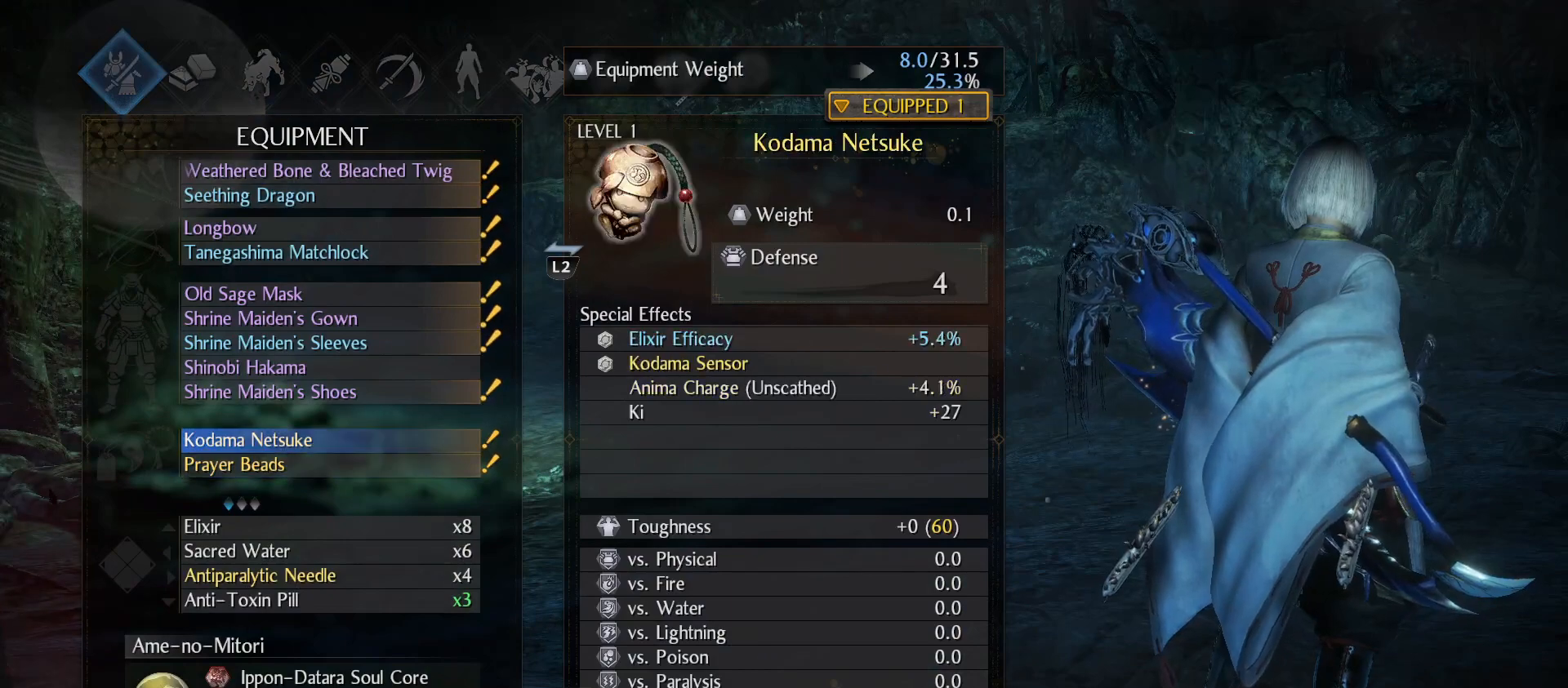
{"buttons": ["CIRCLE"], "left_stick": "center", "right_stick": "center", "events": [[33, "CROSS", "down"], [133, "CROSS", "up"], [467, "CIRCLE", "down"]]}
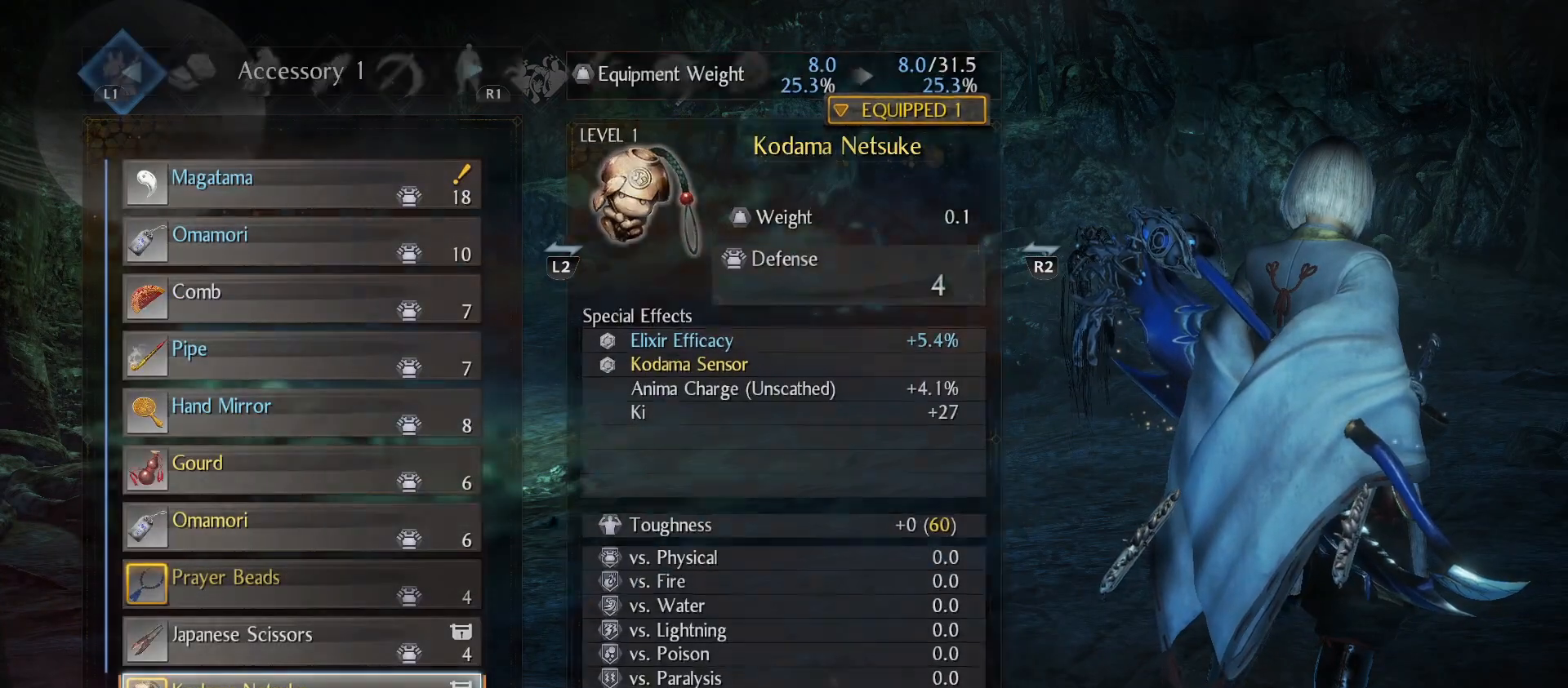
{"buttons": [], "left_stick": "center", "right_stick": "center", "events": [[100, "CIRCLE", "up"], [367, "DPAD_DOWN", "down"], [467, "DPAD_DOWN", "up"]]}
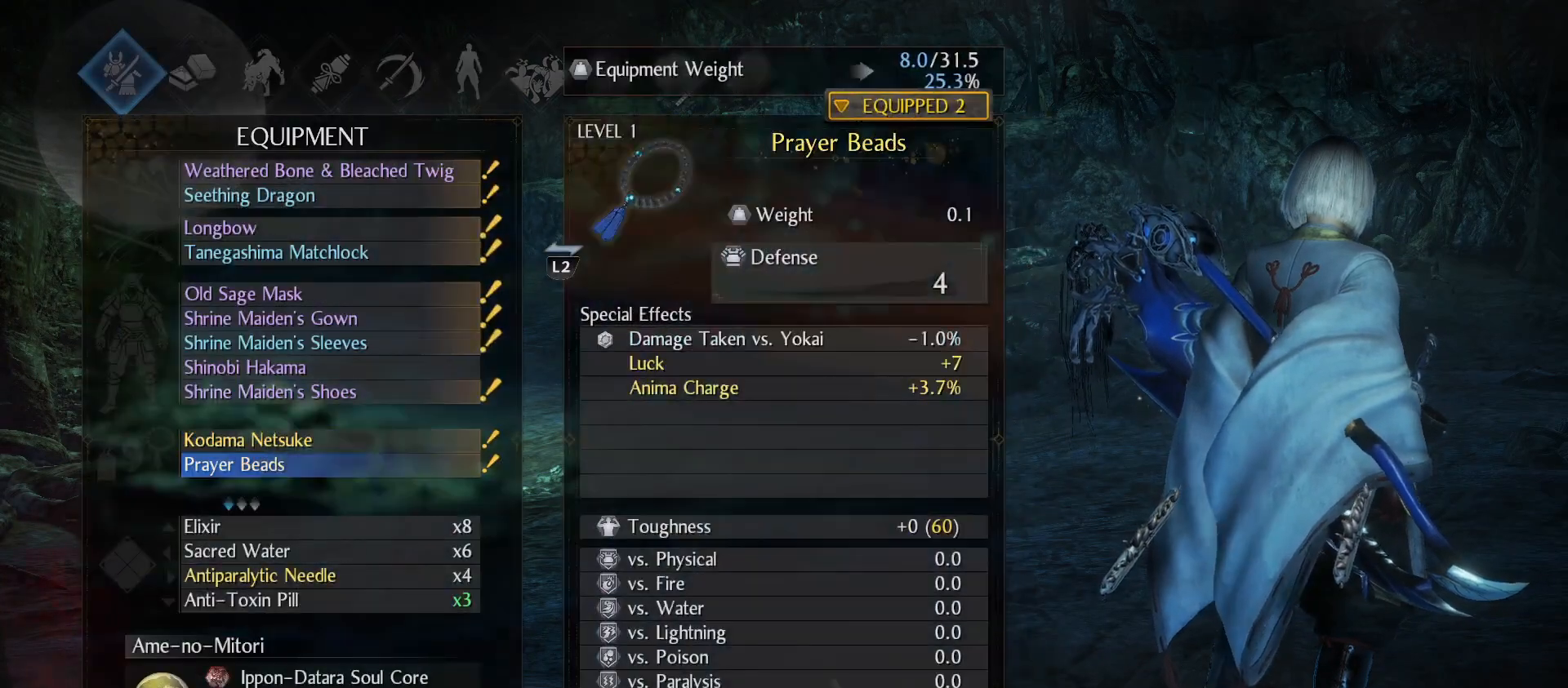
{"buttons": [], "left_stick": "center", "right_stick": "center", "events": [[133, "CROSS", "down"], [300, "CROSS", "up"]]}
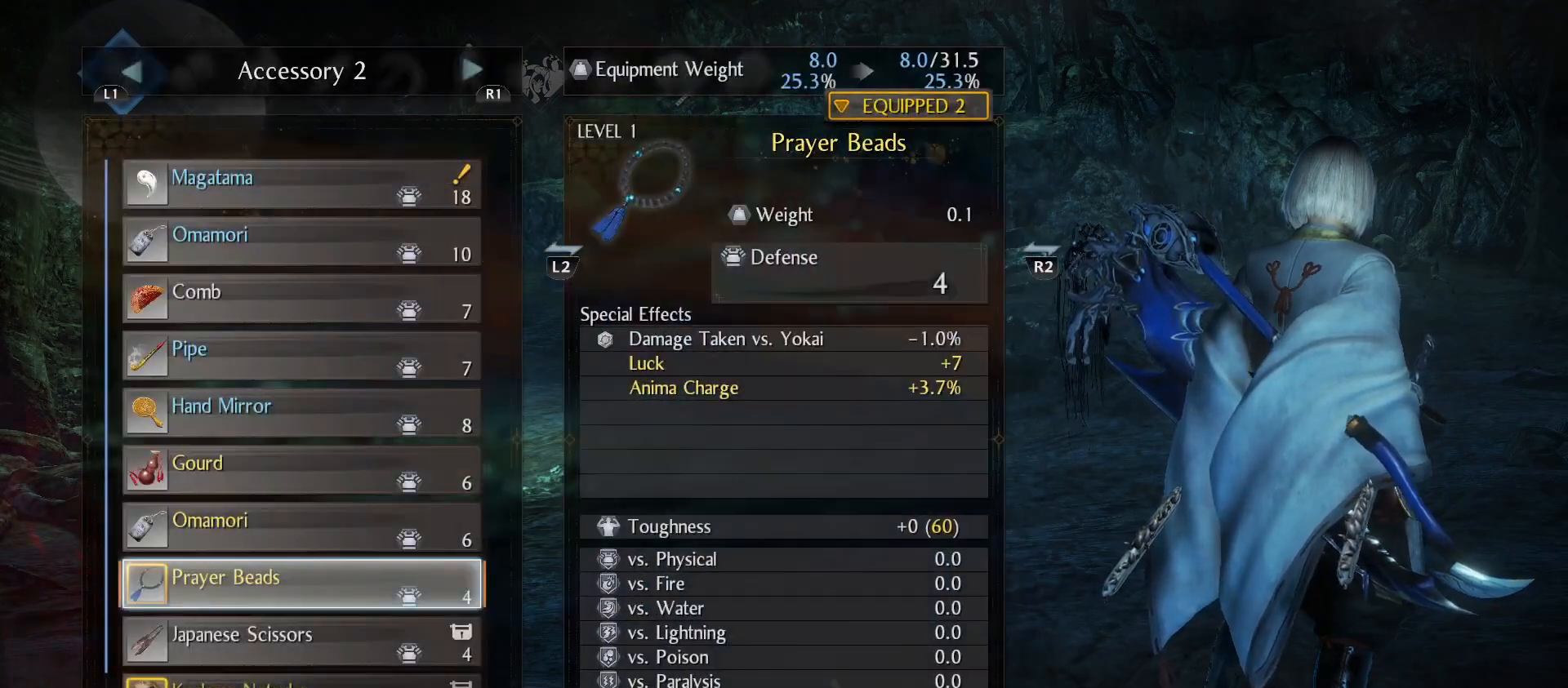
{"buttons": [], "left_stick": "center", "right_stick": "center", "events": []}
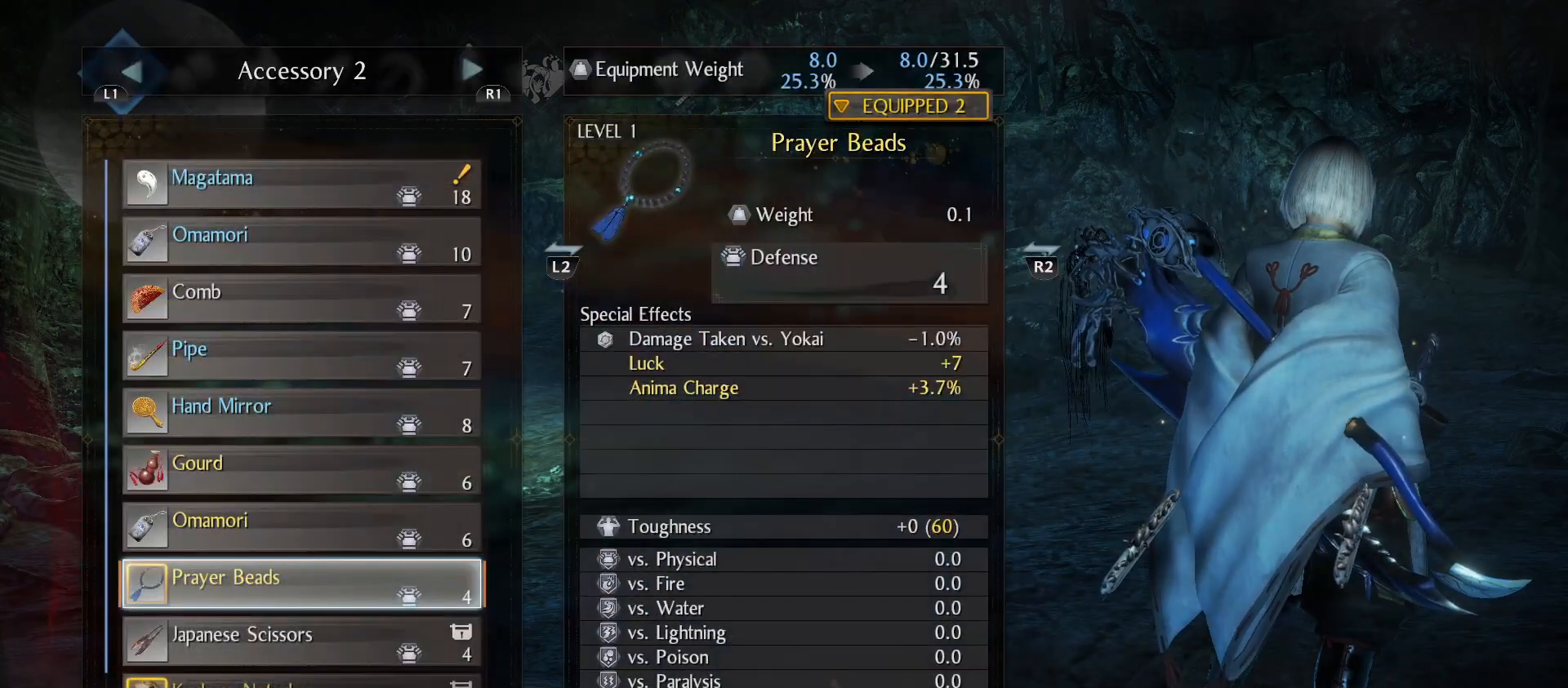
{"buttons": [], "left_stick": "center", "right_stick": "center", "events": [[133, "DPAD_LEFT", "down"], [233, "DPAD_LEFT", "up"]]}